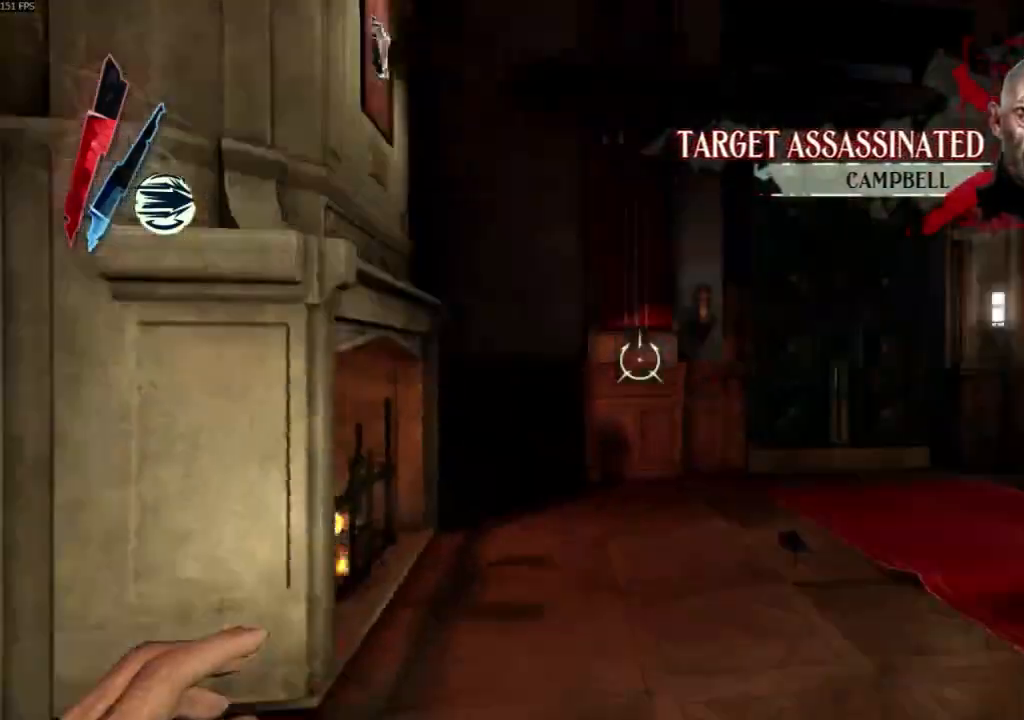
Gameplay with keyboard and mouse; each line is a JSON object with the keys and mouse buttons held at the frame after it. "events" lists presses ("down") and releases ("up") of "4", "5", "a", "alt", "c", "ctrl", "d", "e", "escape", "f", "q", "r", "s", "shift", "space", "tab", "v", "w", "x", "z", "mouse_left", "mouse_middle", "mouse_right", "mouse_wheel_up" and "mouse_wheel_down" between this image and that frame as [ms after this image, input, new state], when the widget could be followed in between. "mouse_left", "mouse_middle", "mouse_right", "mouse_wheel_up", "mouse_wheel_down" = the "left", "middle", "right", "wheel_up", "wheel_down" buttons of the "mouse" list. No other keys are recorded. Not read: mouse_move.
{"keys": ["space"], "mouse": []}
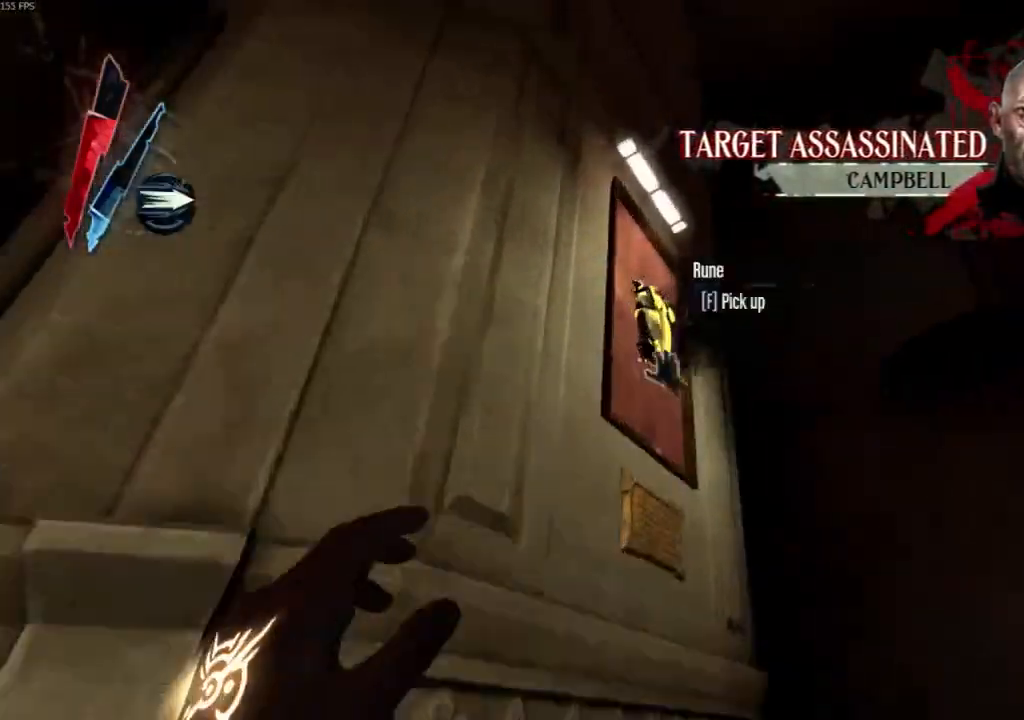
{"keys": ["d", "shift", "w"], "mouse": [], "events": [[33, "mouse_wheel_down", "down"], [33, "space", "up"], [133, "d", "down"], [200, "w", "down"], [233, "mouse_wheel_down", "up"], [333, "shift", "down"]]}
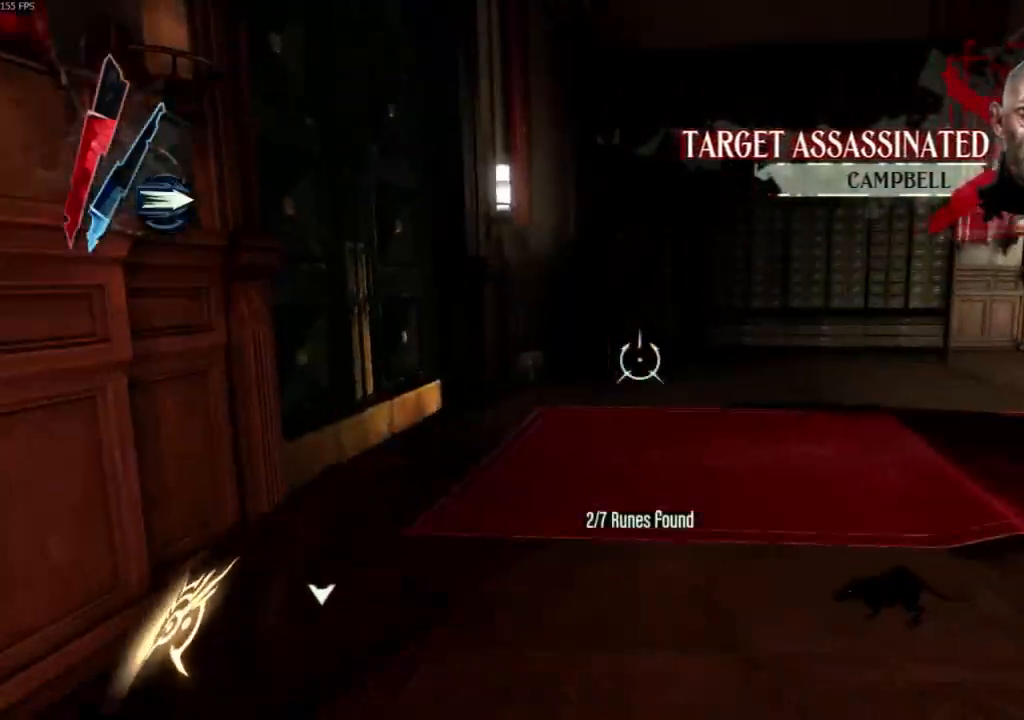
{"keys": ["shift", "w"], "mouse": [], "events": [[333, "d", "up"]]}
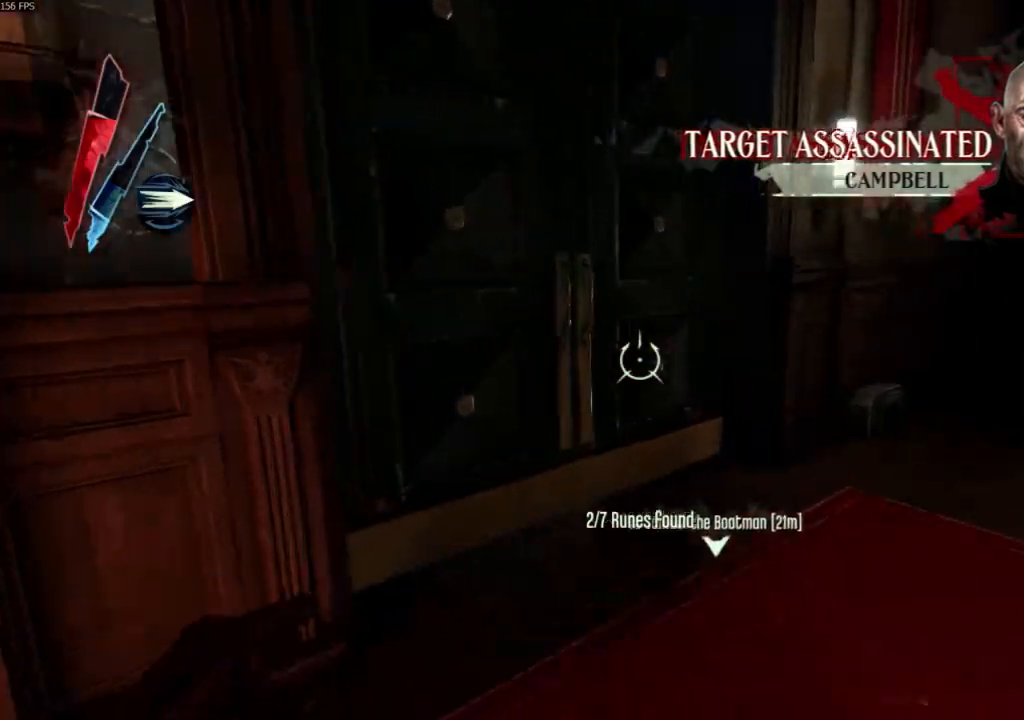
{"keys": ["a", "shift", "w"], "mouse": [], "events": [[367, "mouse_wheel_down", "down"], [400, "a", "down"], [500, "mouse_wheel_down", "up"]]}
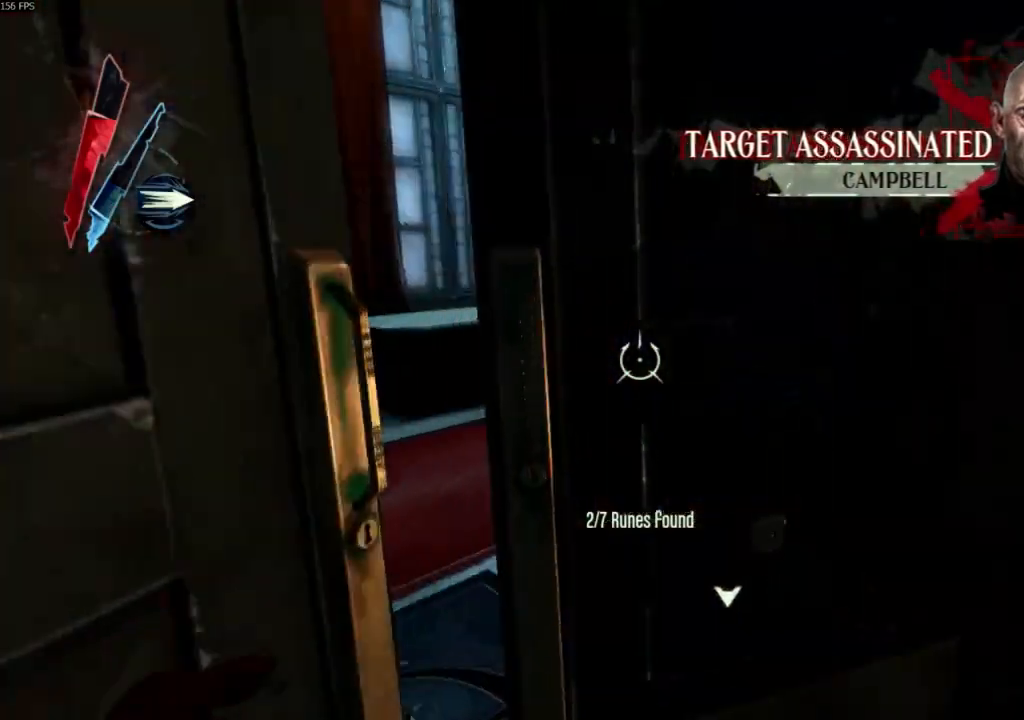
{"keys": ["shift", "w"], "mouse": [], "events": [[400, "a", "up"]]}